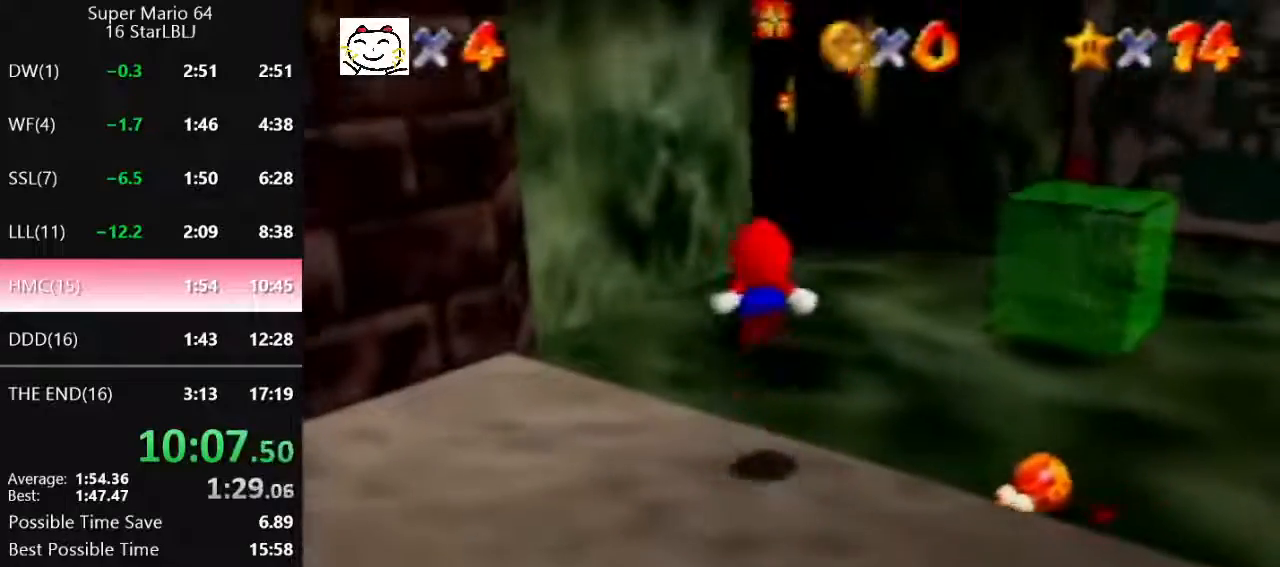
Gameplay with a controller (Nintendo layout); each line is a JSON object with the inputs held at the frame after it. "events" lists button and stick changes between this image and that frame as [ms after this image, input, new state], when the widget could be followed in between. Not read: L1 L3 R3.
{"buttons": ["Z"], "left_stick": "up", "events": [[433, "A", "up"]]}
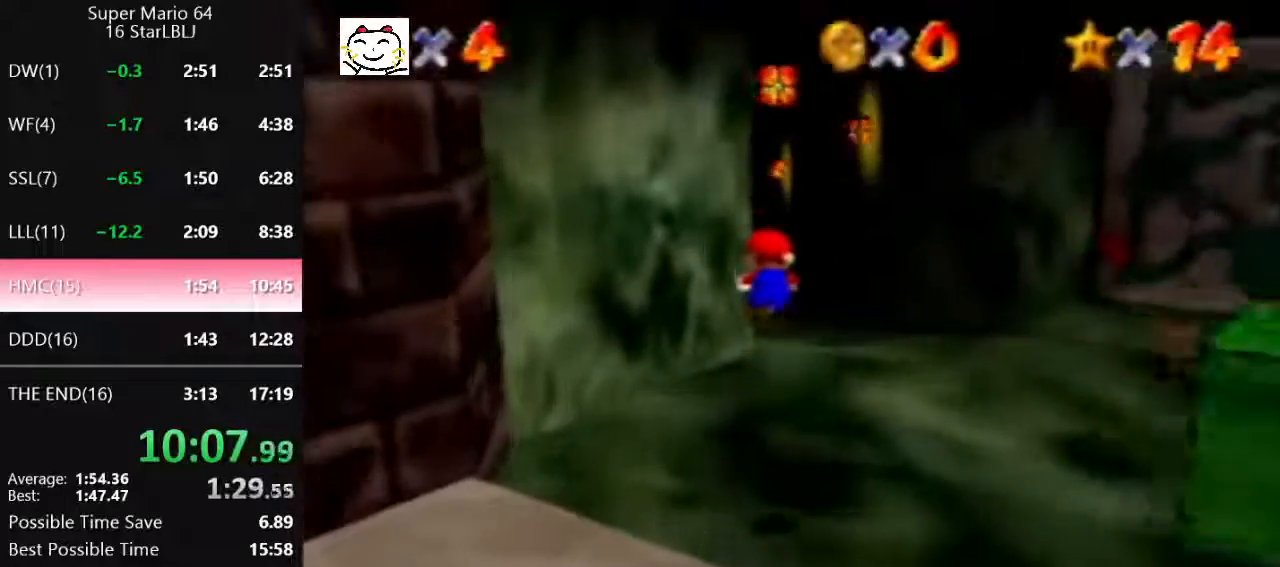
{"buttons": ["A", "Z"], "left_stick": "up", "events": [[400, "A", "down"]]}
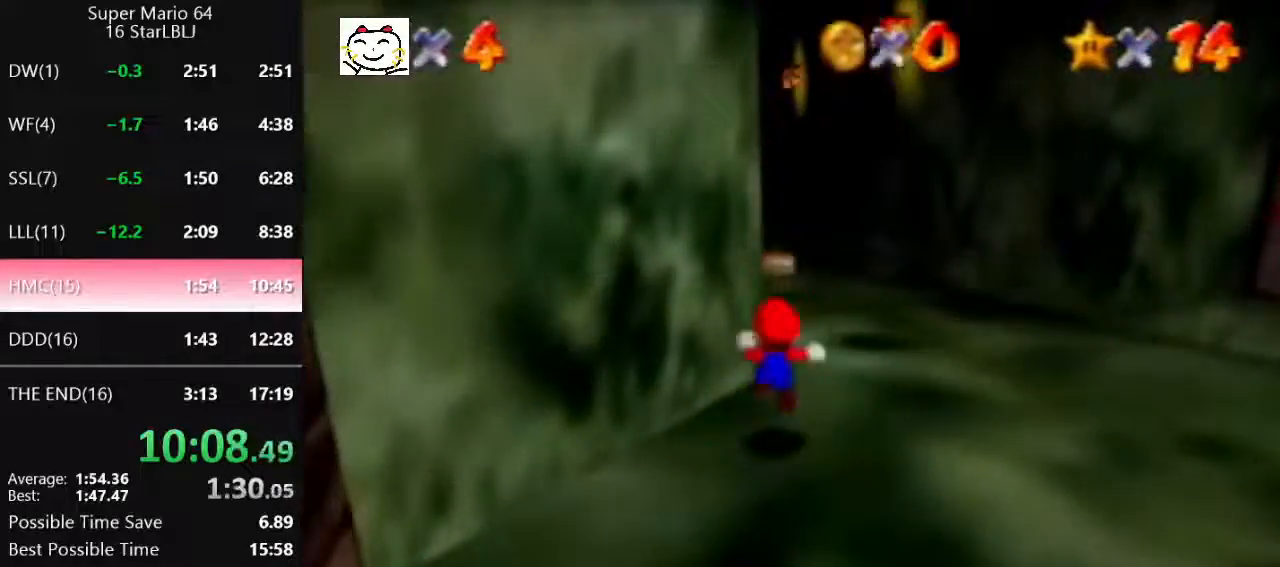
{"buttons": ["A", "Z"], "left_stick": "up", "events": []}
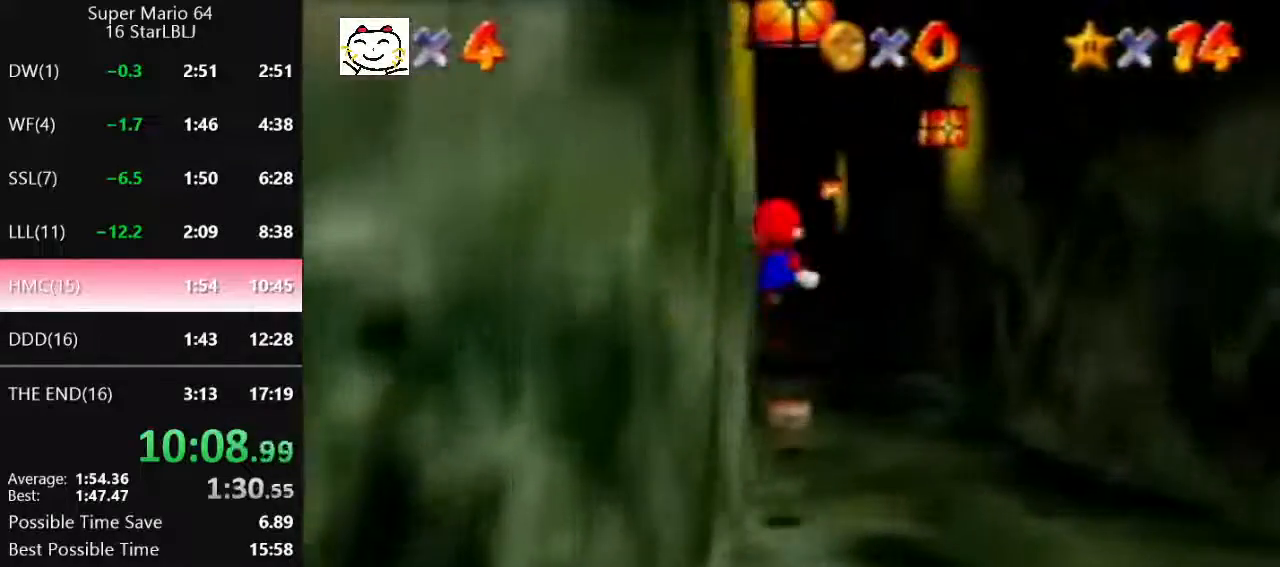
{"buttons": ["Z"], "left_stick": "up", "events": [[300, "A", "up"]]}
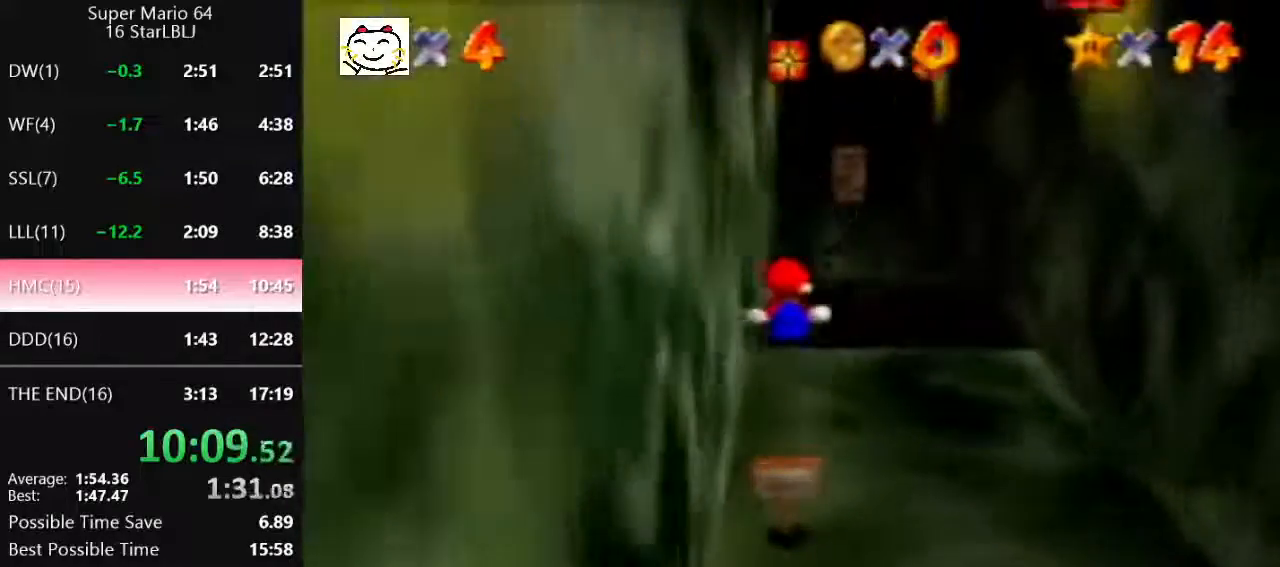
{"buttons": ["A", "Z"], "left_stick": "up", "events": [[233, "A", "down"]]}
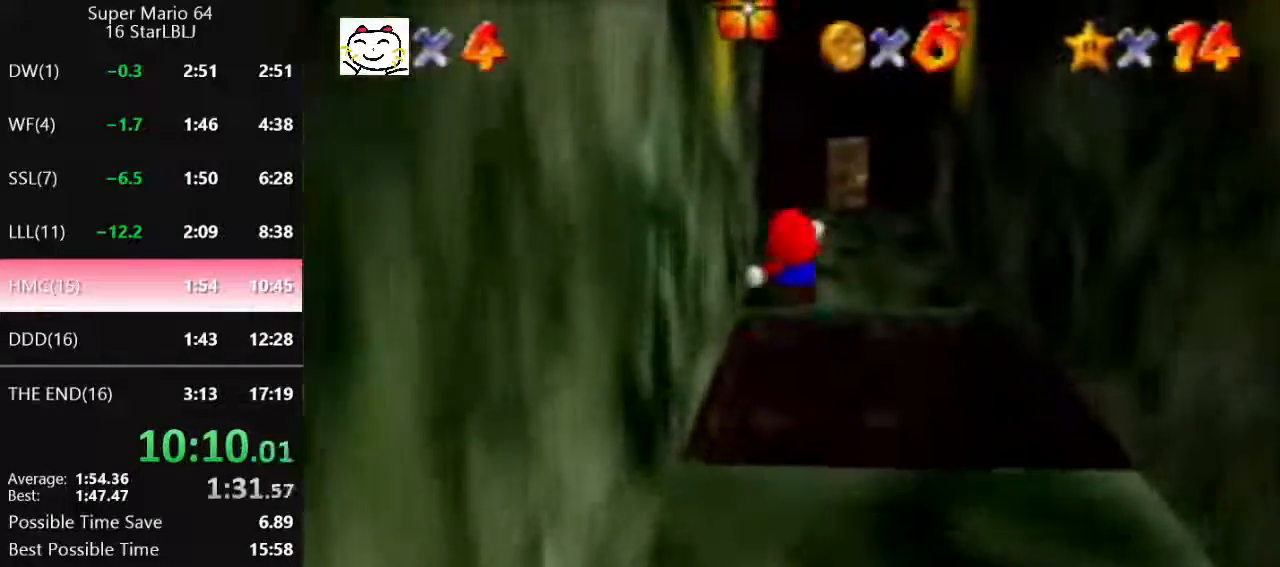
{"buttons": ["Z"], "left_stick": "up", "events": [[67, "A", "up"], [133, "C_DOWN", "down"], [133, "R1", "down"], [400, "C_DOWN", "up"], [400, "R1", "up"]]}
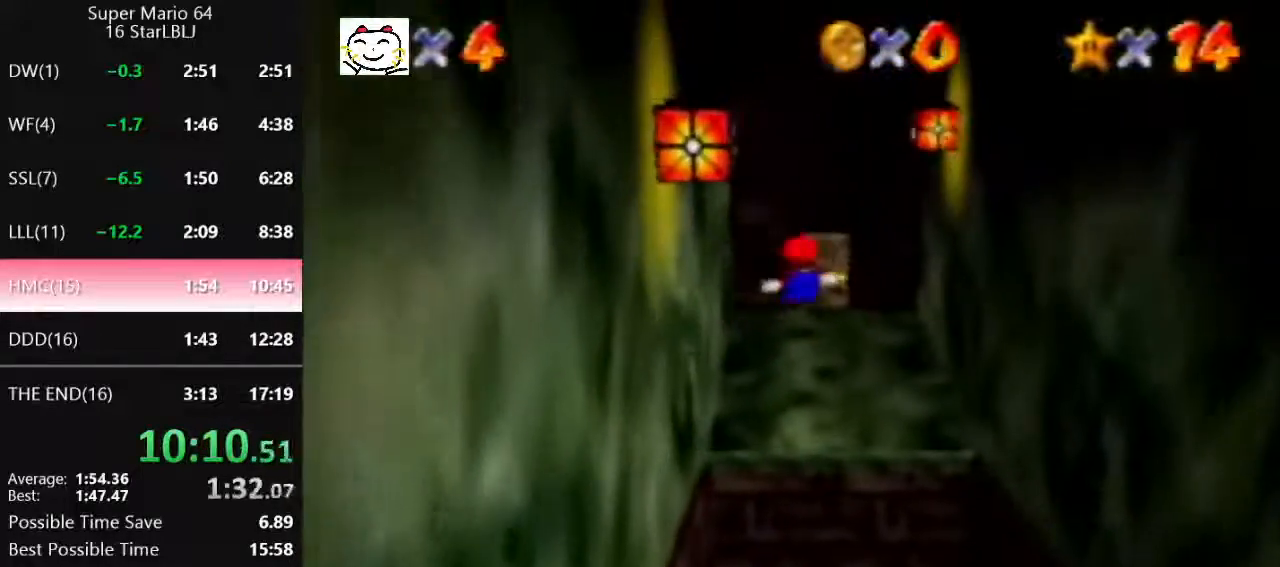
{"buttons": [], "left_stick": "up", "events": [[33, "Z", "up"]]}
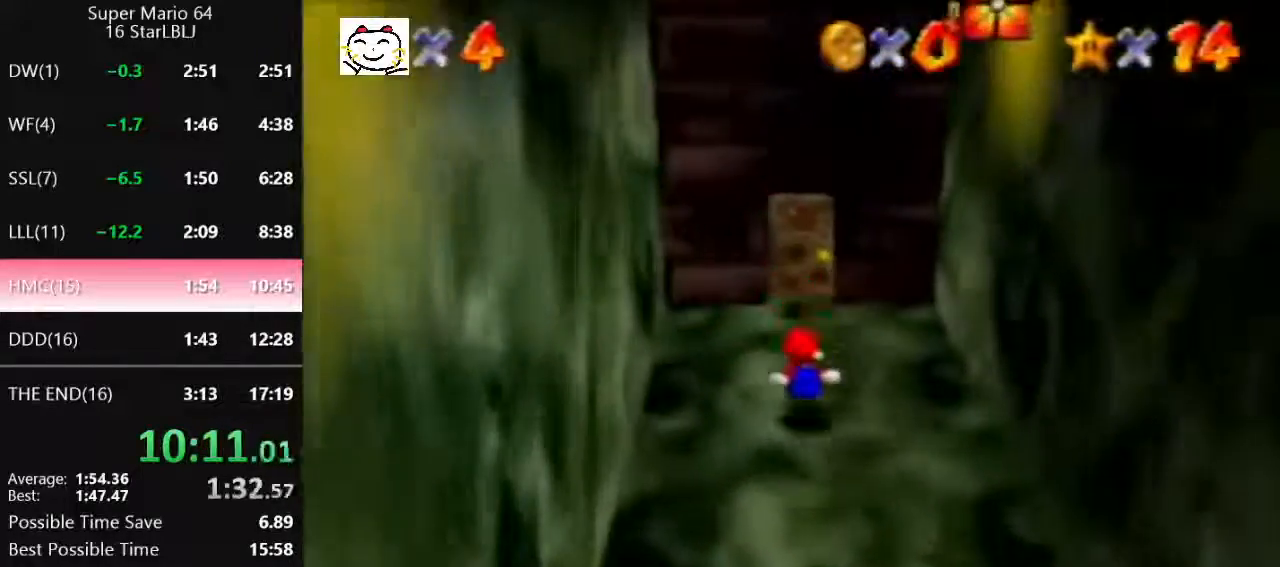
{"buttons": [], "left_stick": "up", "events": []}
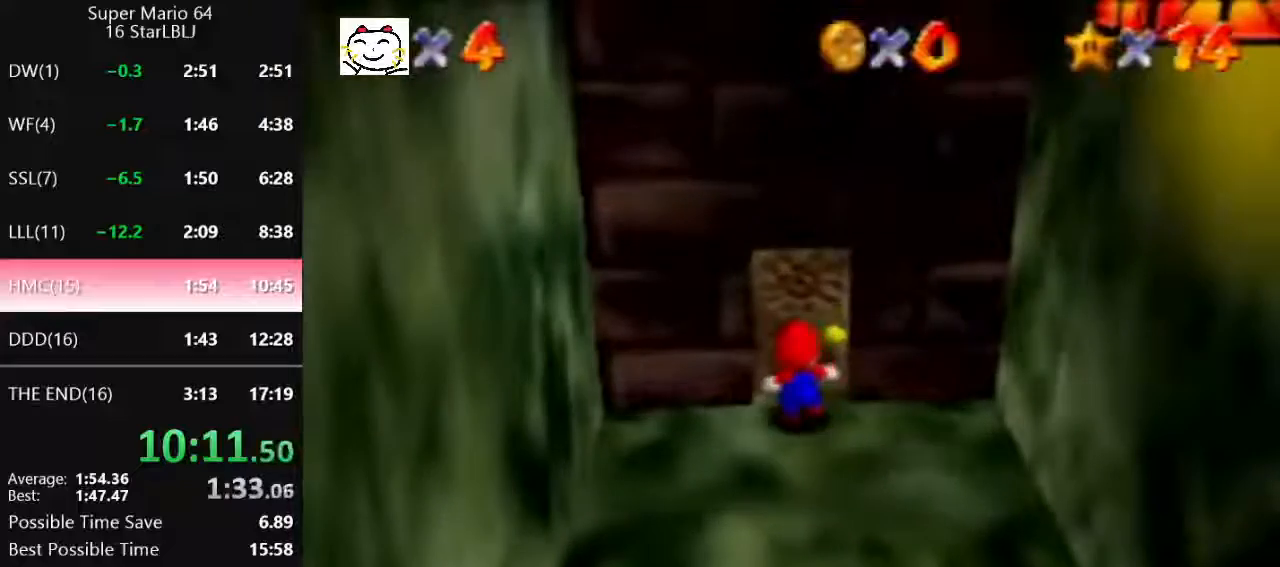
{"buttons": ["A"], "left_stick": "up", "events": [[133, "A", "down"]]}
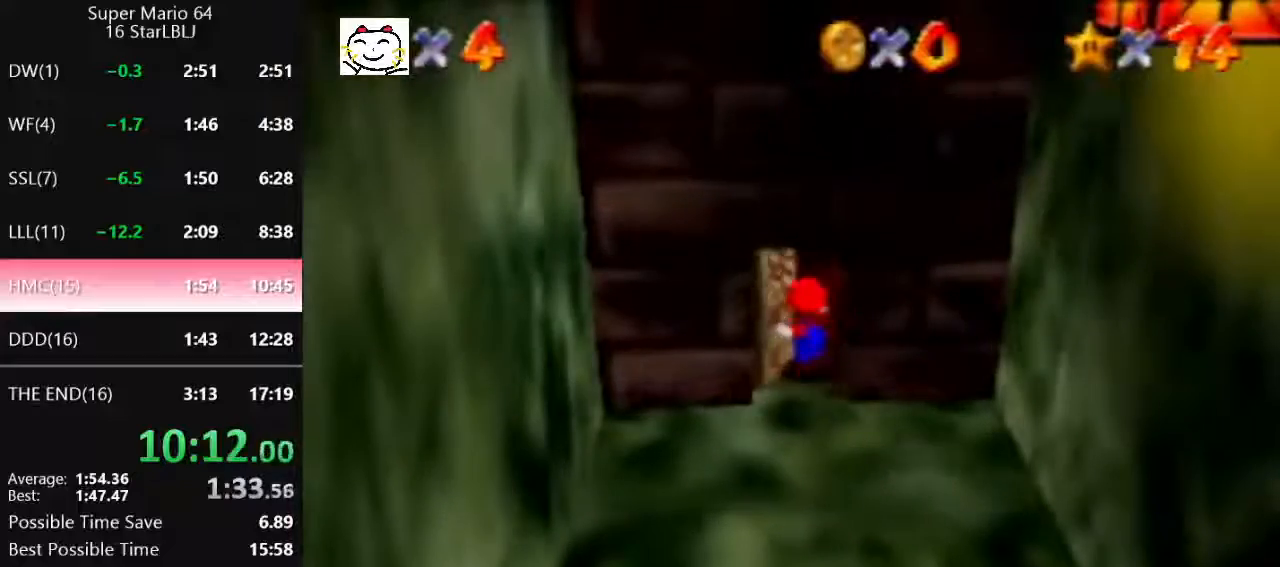
{"buttons": ["A"], "left_stick": "up", "events": []}
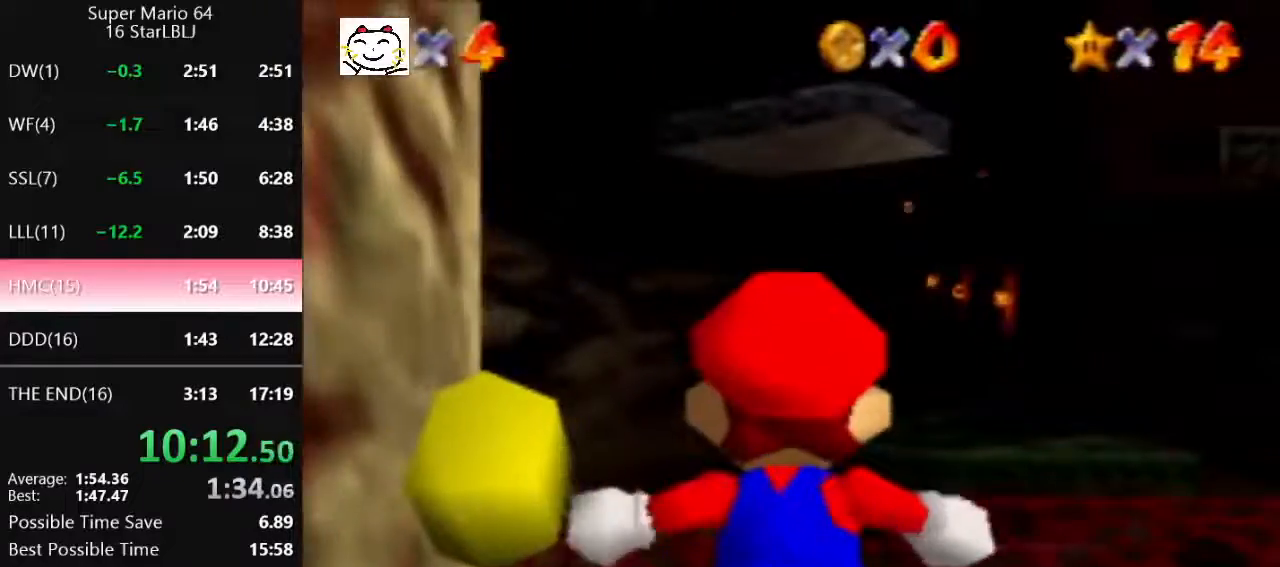
{"buttons": ["A"], "left_stick": "up", "events": [[33, "B", "down"], [133, "B", "up"], [167, "B", "down"], [267, "B", "up"]]}
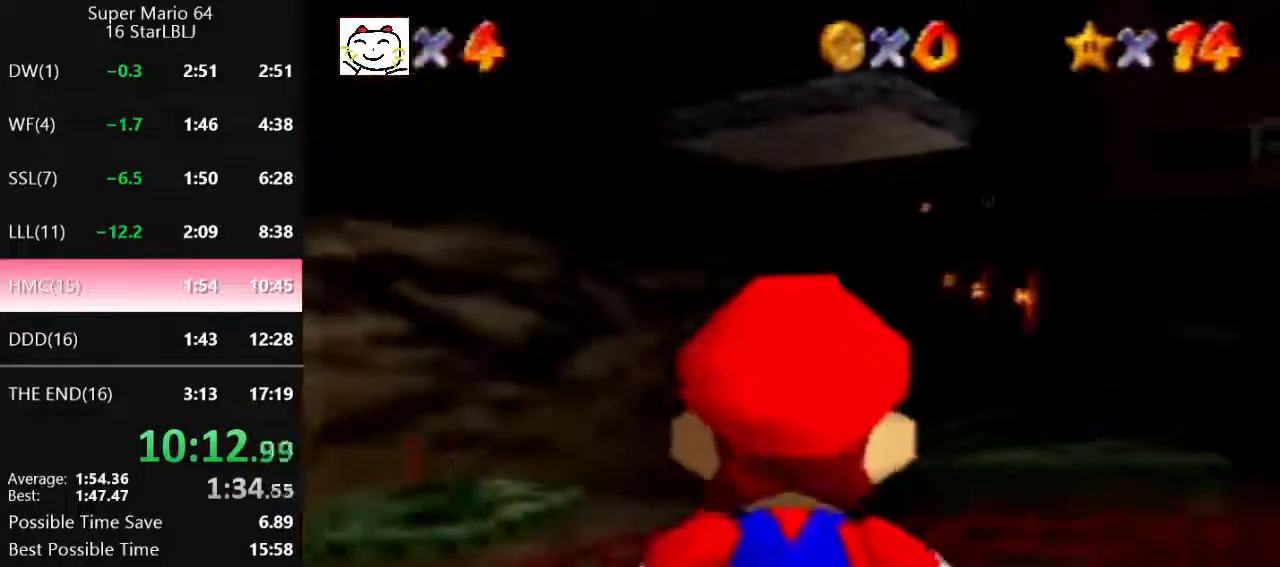
{"buttons": [], "left_stick": "up", "events": [[167, "B", "down"], [300, "B", "up"], [333, "A", "up"]]}
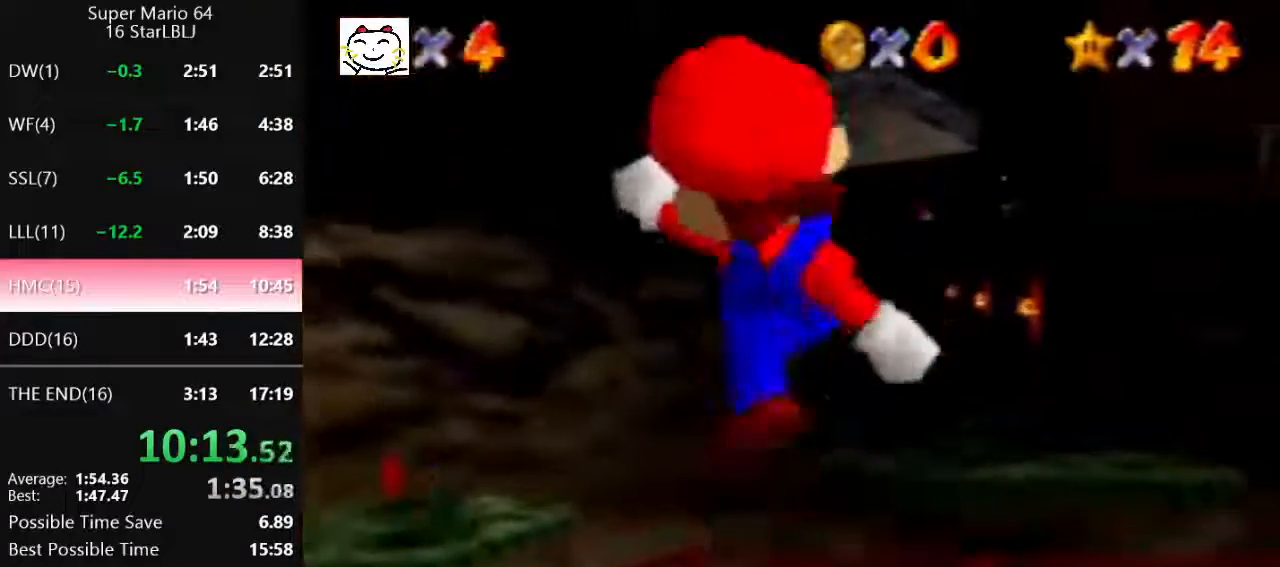
{"buttons": ["A", "Z"], "left_stick": "up", "events": [[167, "Z", "down"], [200, "A", "down"]]}
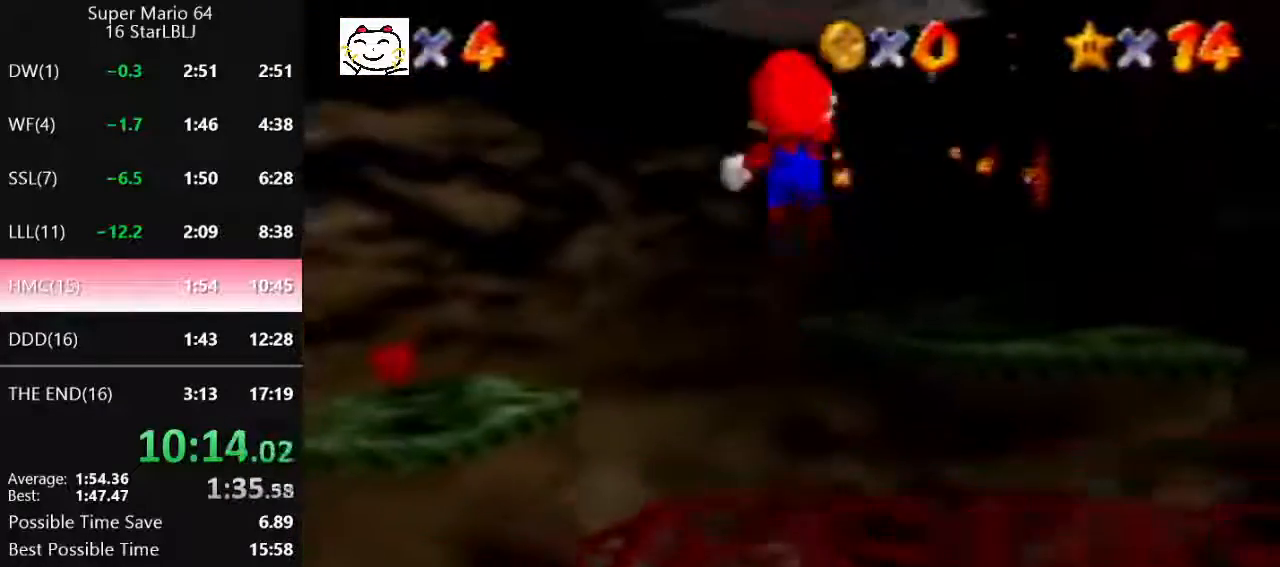
{"buttons": ["A", "Z"], "left_stick": "up", "events": []}
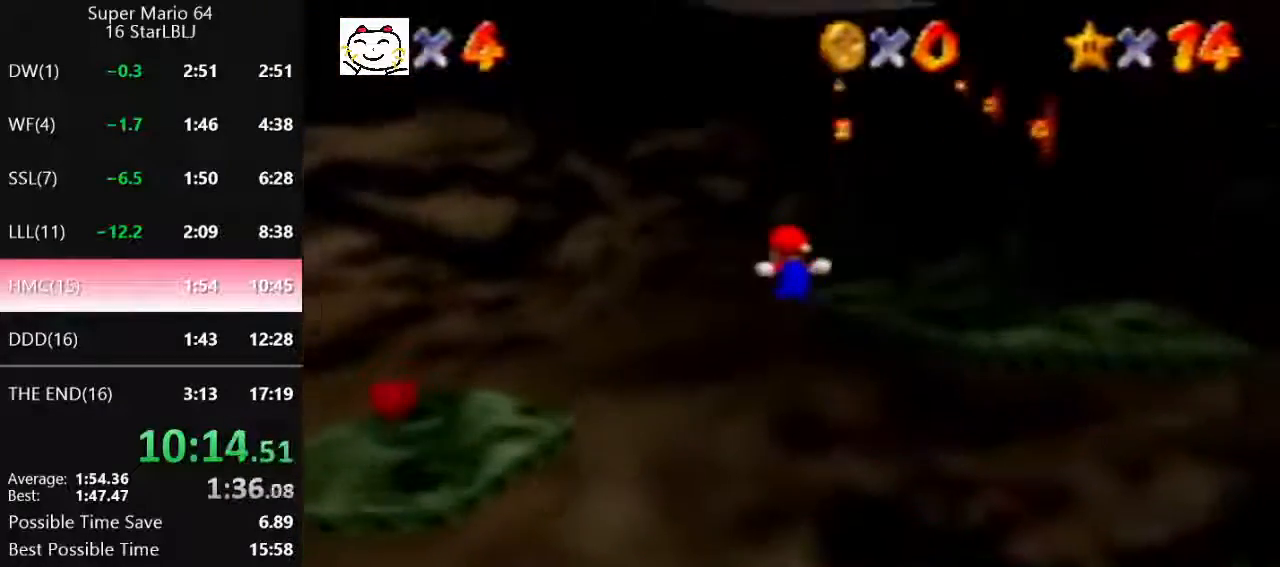
{"buttons": [], "left_stick": "up", "events": [[233, "Z", "up"], [333, "A", "up"]]}
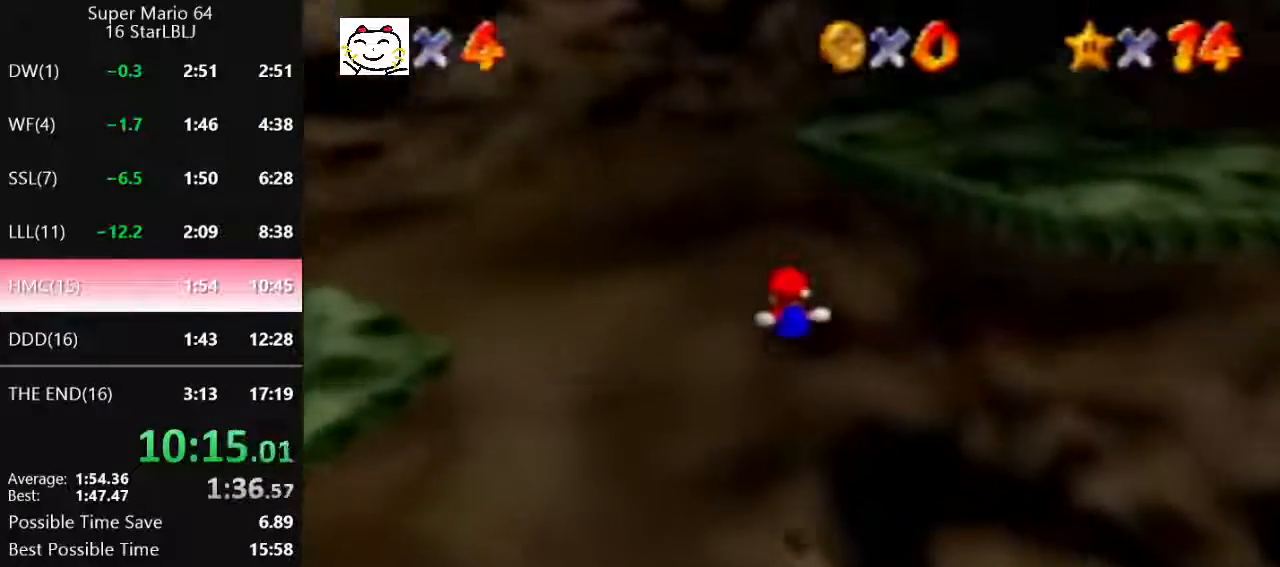
{"buttons": ["A", "B"], "left_stick": "up", "events": [[467, "A", "down"], [467, "B", "down"]]}
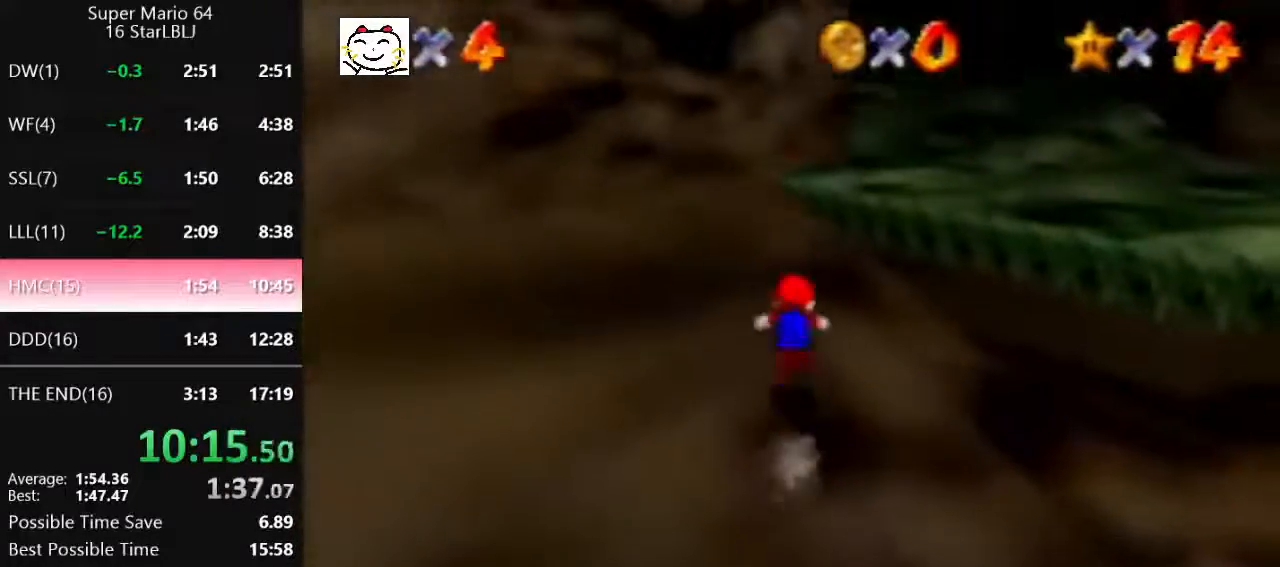
{"buttons": [], "left_stick": "up", "events": [[267, "B", "up"], [300, "A", "up"]]}
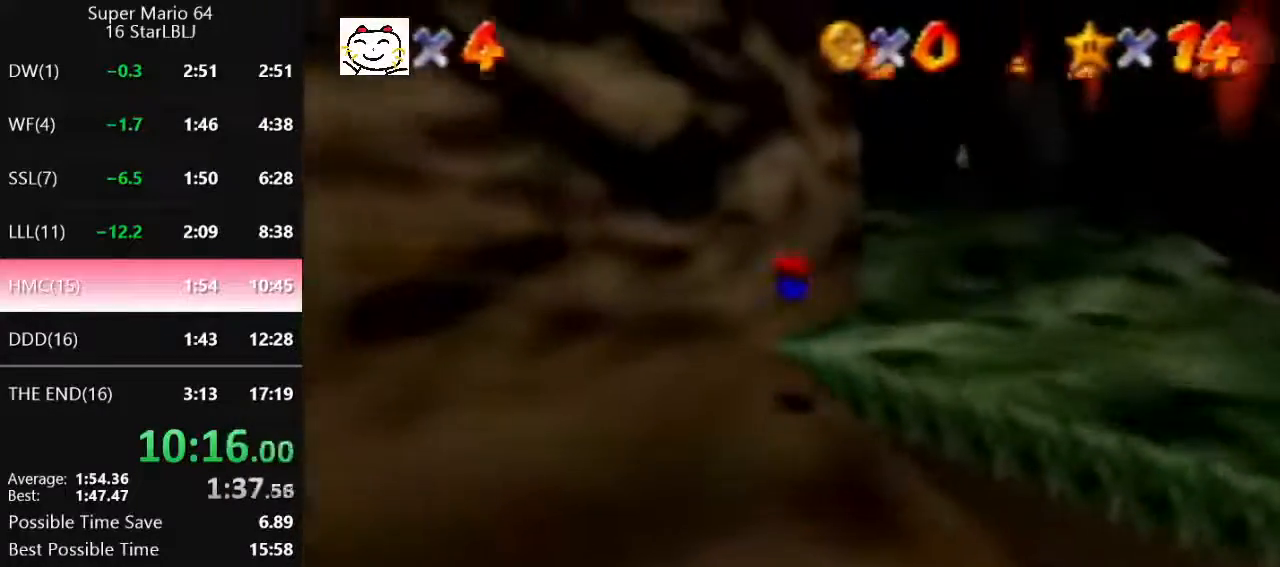
{"buttons": [], "left_stick": "up", "events": [[167, "A", "down"], [200, "B", "down"], [367, "A", "up"], [367, "B", "up"]]}
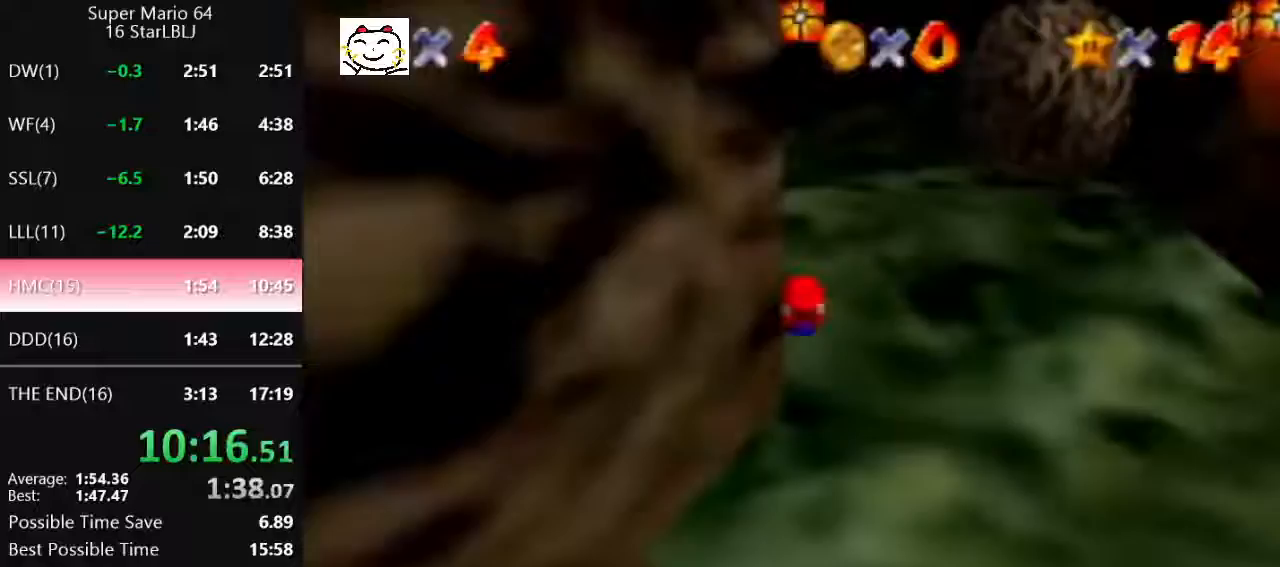
{"buttons": [], "left_stick": "up", "events": [[267, "A", "down"], [267, "B", "down"], [467, "A", "up"], [467, "B", "up"]]}
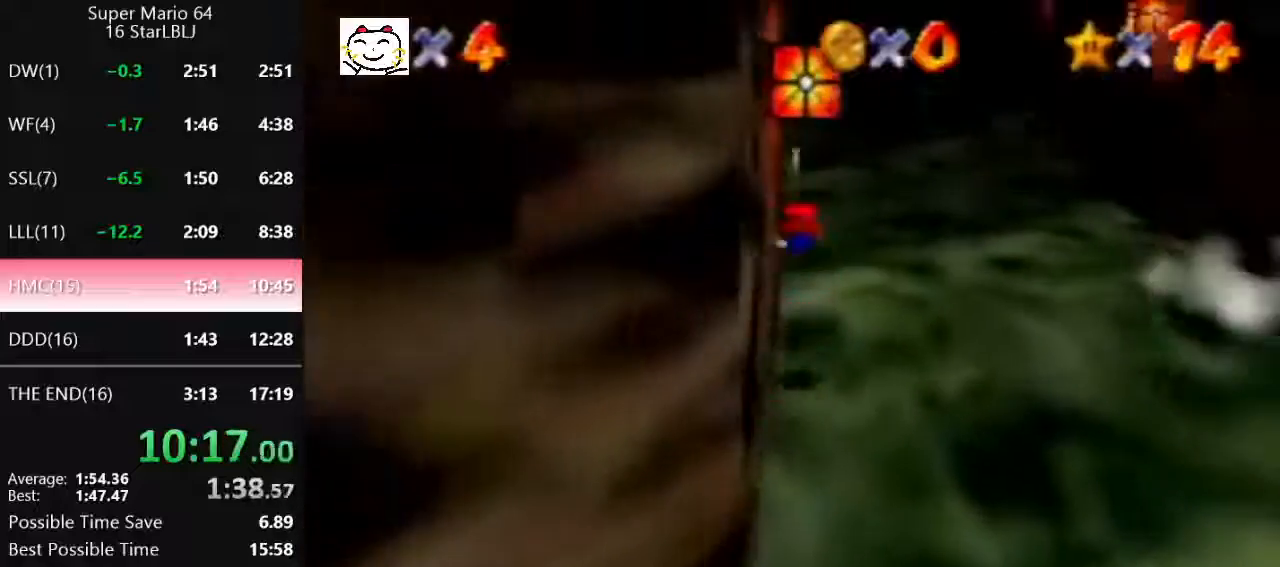
{"buttons": [], "left_stick": "up", "events": []}
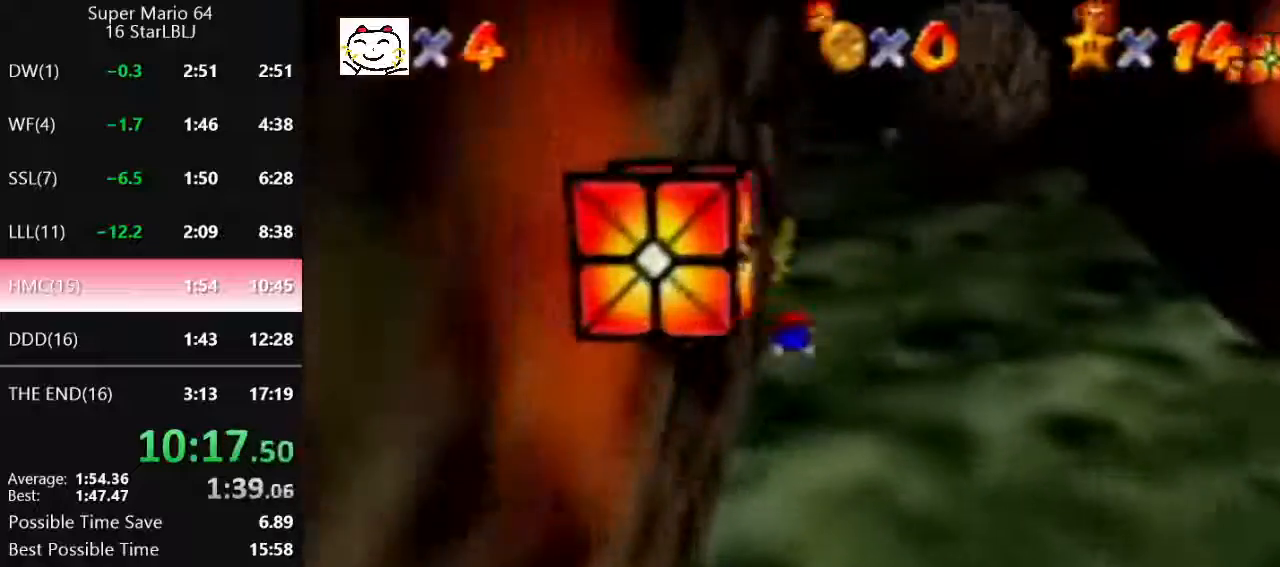
{"buttons": [], "left_stick": "up-right", "events": [[100, "A", "down"], [100, "B", "down"], [267, "B", "up"], [267, "left_stick", "up-right"], [300, "A", "up"]]}
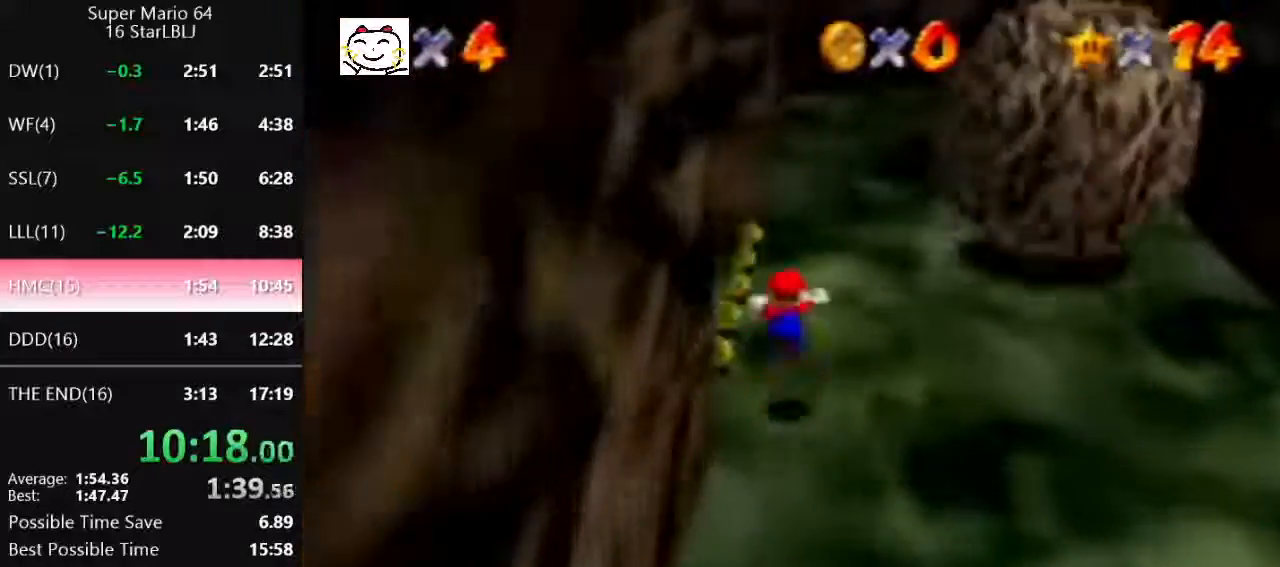
{"buttons": [], "left_stick": "up", "events": [[100, "left_stick", "up"], [200, "A", "down"], [300, "A", "up"], [367, "B", "down"], [433, "B", "up"]]}
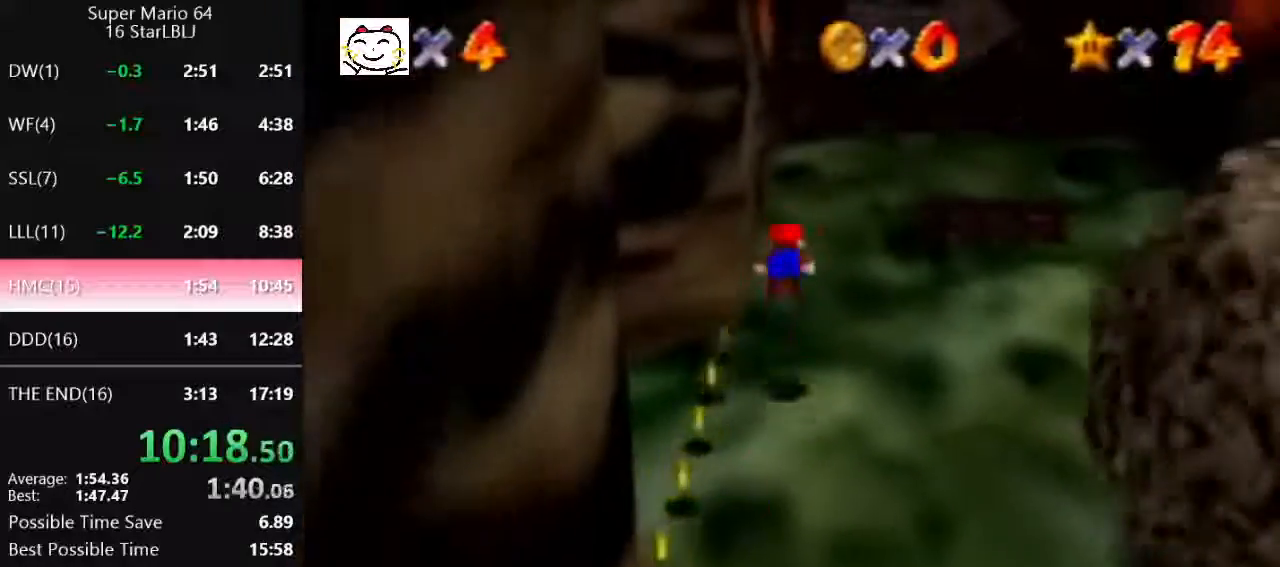
{"buttons": [], "left_stick": "up", "events": [[233, "A", "down"], [233, "B", "down"], [333, "A", "up"], [333, "B", "up"], [333, "left_stick", "center"], [467, "left_stick", "up"]]}
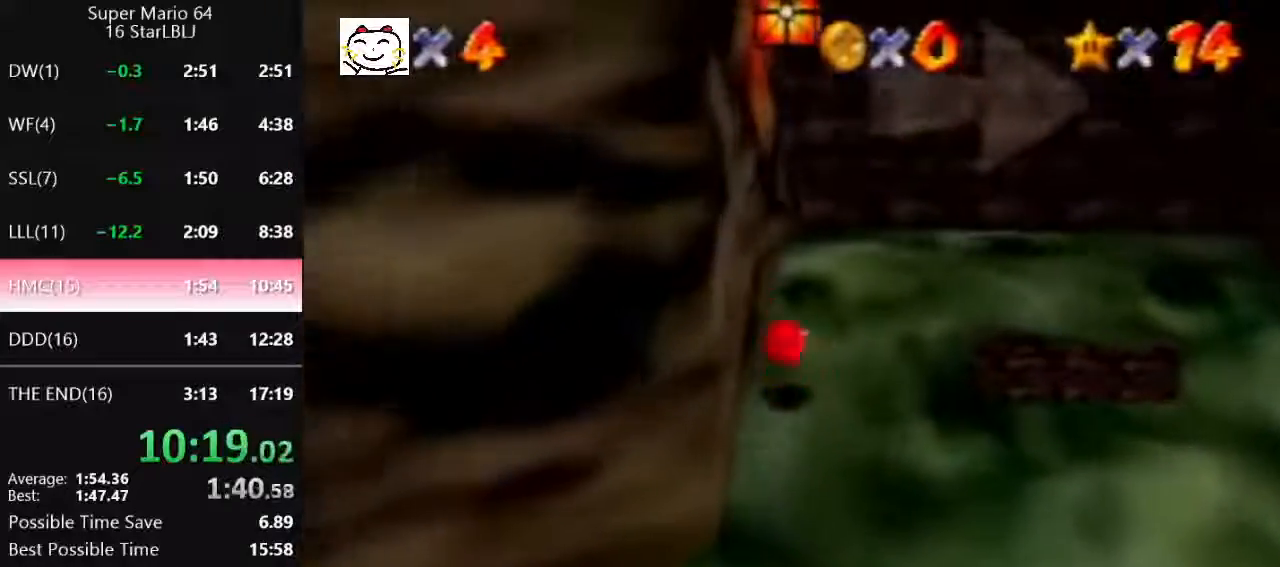
{"buttons": [], "left_stick": "up-right", "events": [[200, "left_stick", "up-right"], [333, "A", "down"], [367, "A", "up"]]}
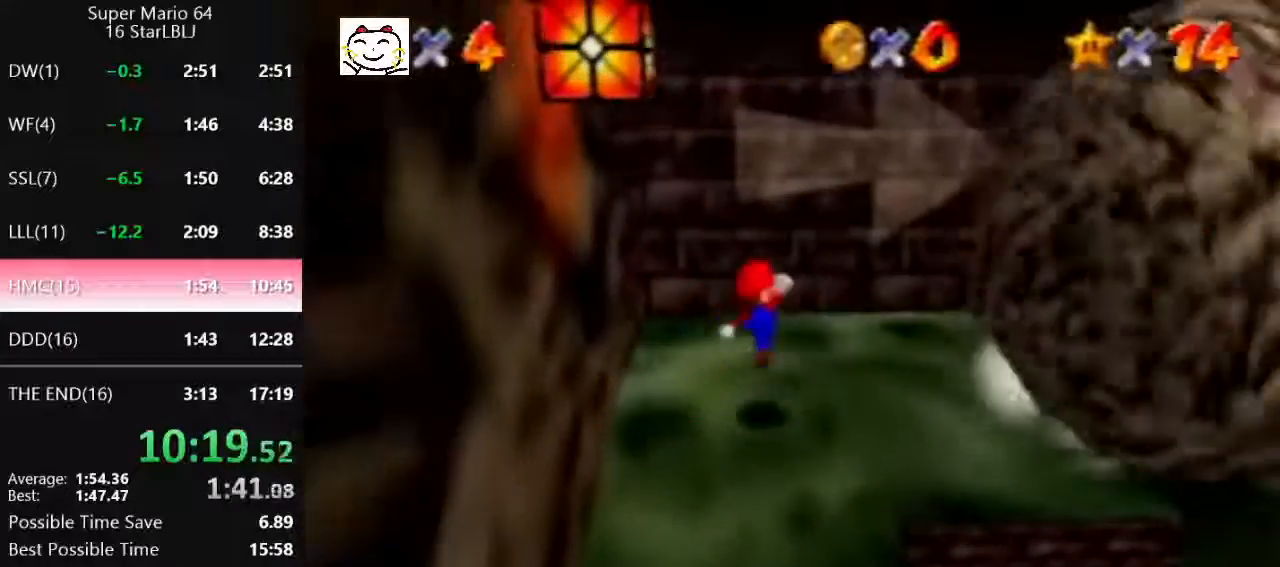
{"buttons": ["A"], "left_stick": "up", "events": [[267, "A", "down"], [367, "left_stick", "up"]]}
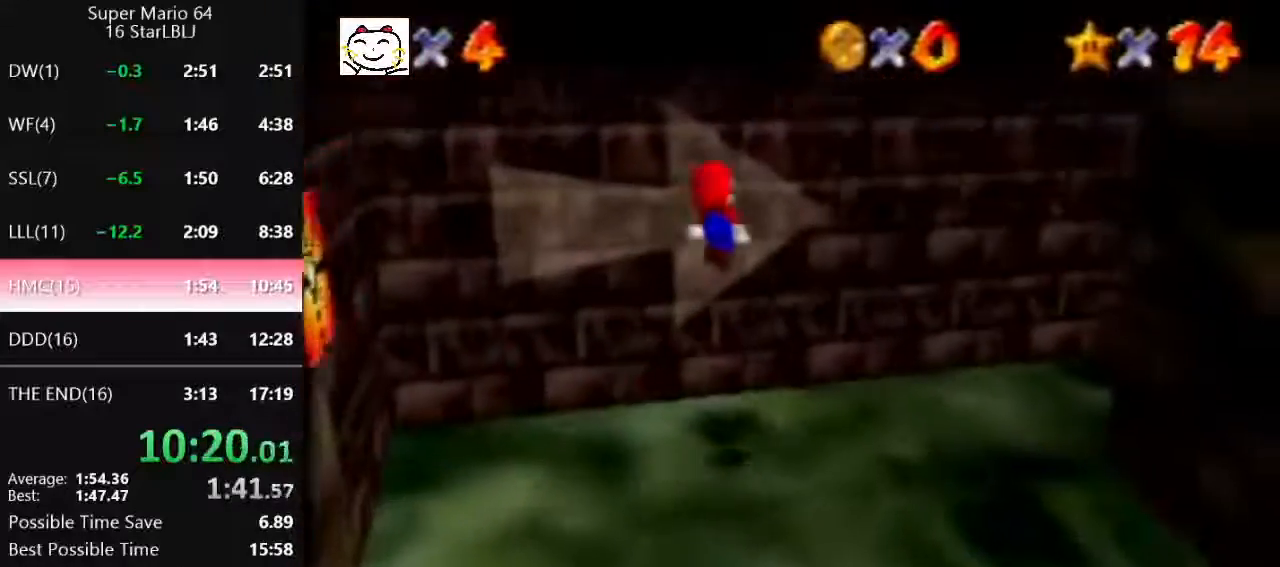
{"buttons": ["A"], "left_stick": "right", "events": [[167, "A", "up"], [267, "left_stick", "right"], [300, "A", "down"]]}
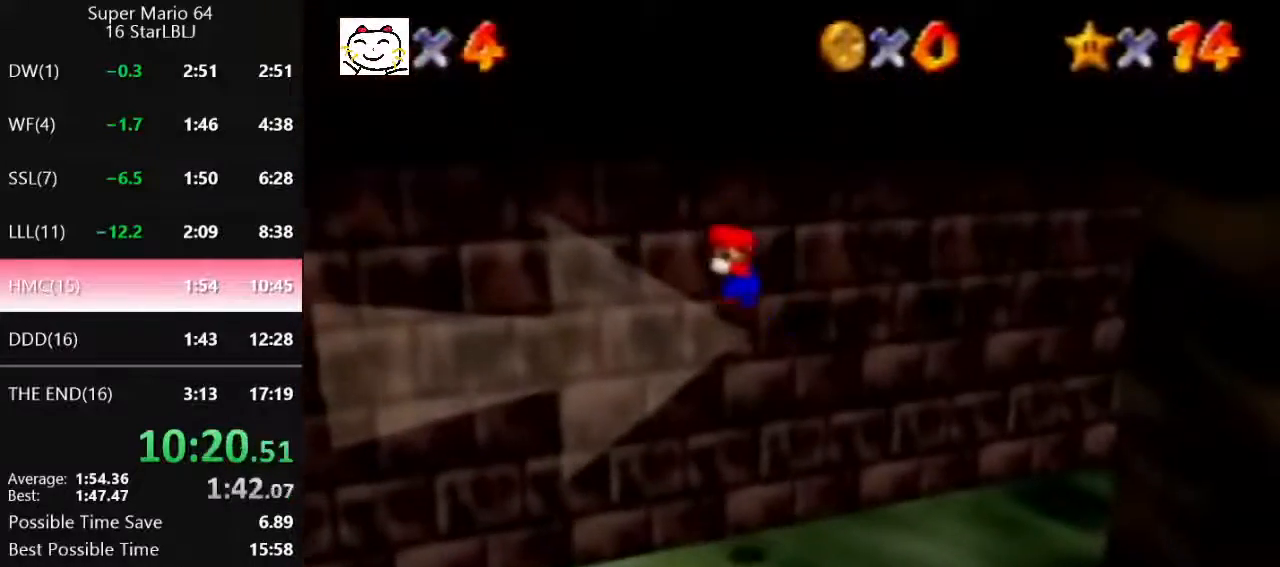
{"buttons": [], "left_stick": "center", "events": [[33, "B", "down"], [133, "B", "up"], [167, "A", "up"], [167, "left_stick", "center"]]}
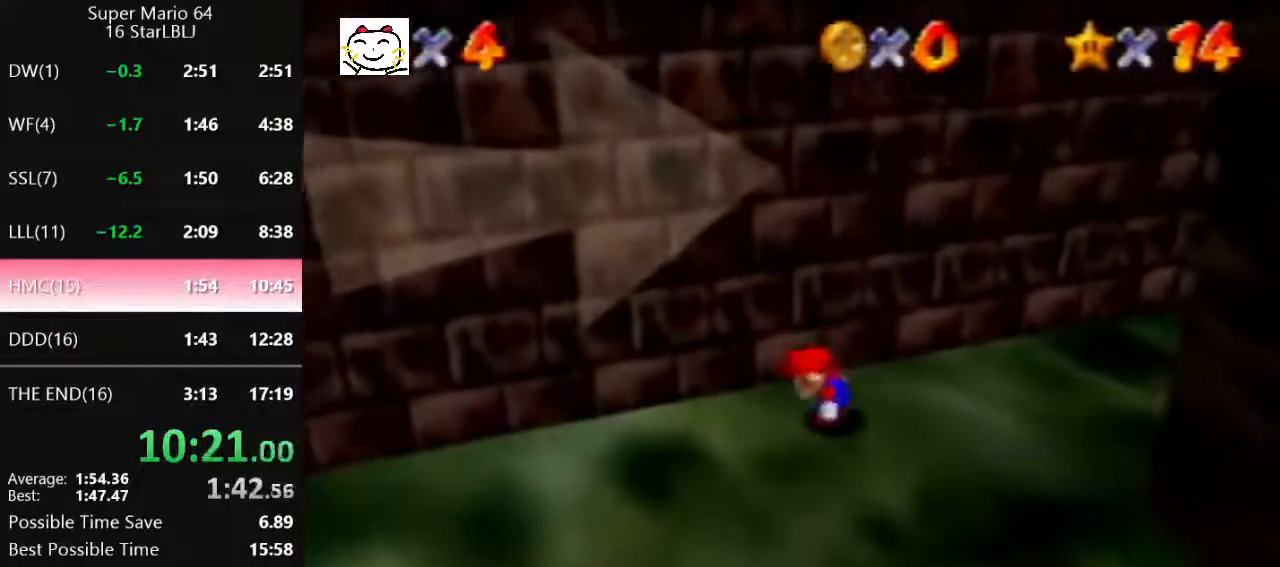
{"buttons": [], "left_stick": "right", "events": [[33, "left_stick", "up-right"], [233, "left_stick", "right"]]}
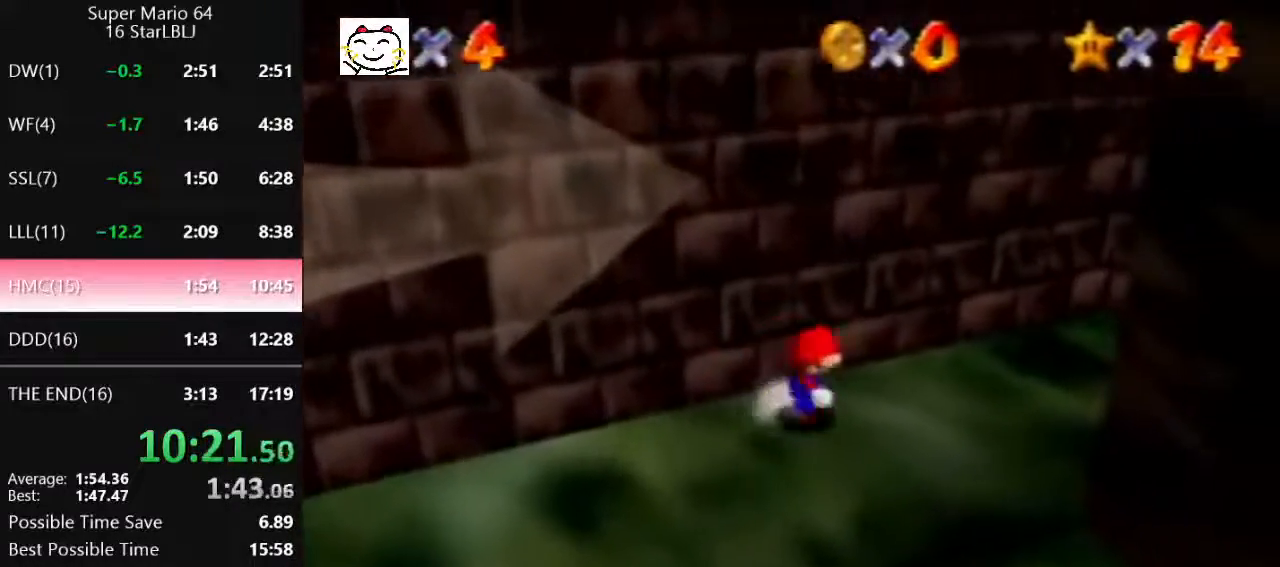
{"buttons": ["A"], "left_stick": "up", "events": [[67, "left_stick", "down-right"], [267, "left_stick", "up"], [400, "A", "down"]]}
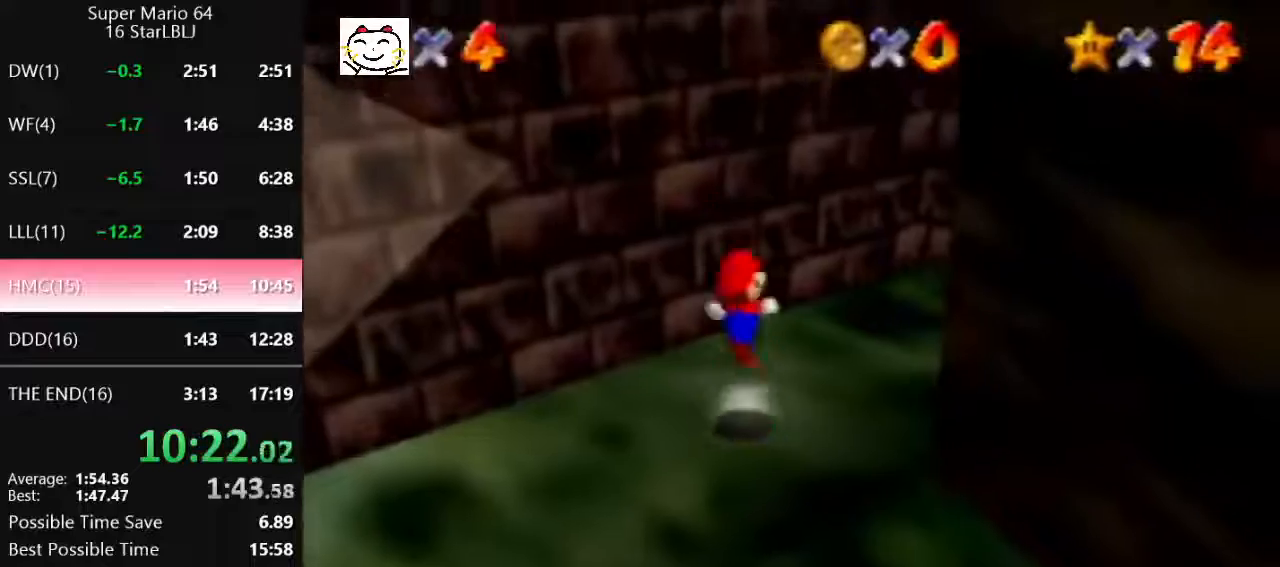
{"buttons": ["A"], "left_stick": "down", "events": [[133, "left_stick", "up-left"], [300, "A", "up"], [400, "left_stick", "down-left"], [500, "A", "down"], [500, "left_stick", "down"]]}